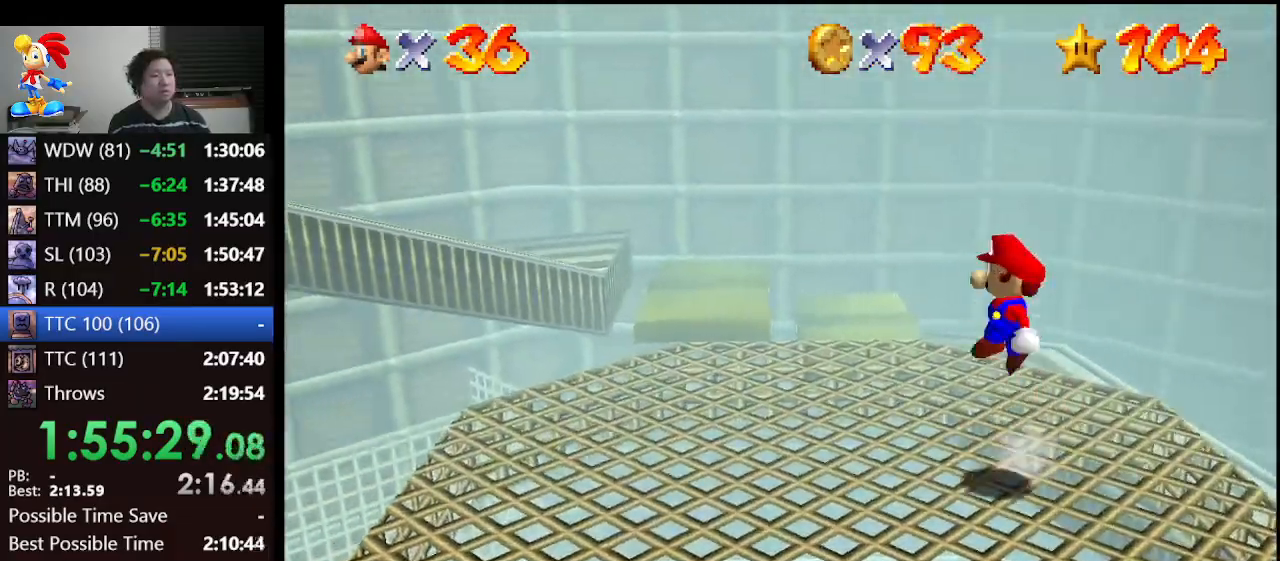
Gameplay with a controller (Nintendo layout); each line is a JSON object with the inputs held at the frame after it. "events" lists button and stick changes between this image and that frame as [ms after this image, input, new state], when the widget could be followed in between. Not read: L1 L3 R3.
{"buttons": ["A"], "left_stick": "left", "events": [[100, "left_stick", "left"], [433, "A", "down"]]}
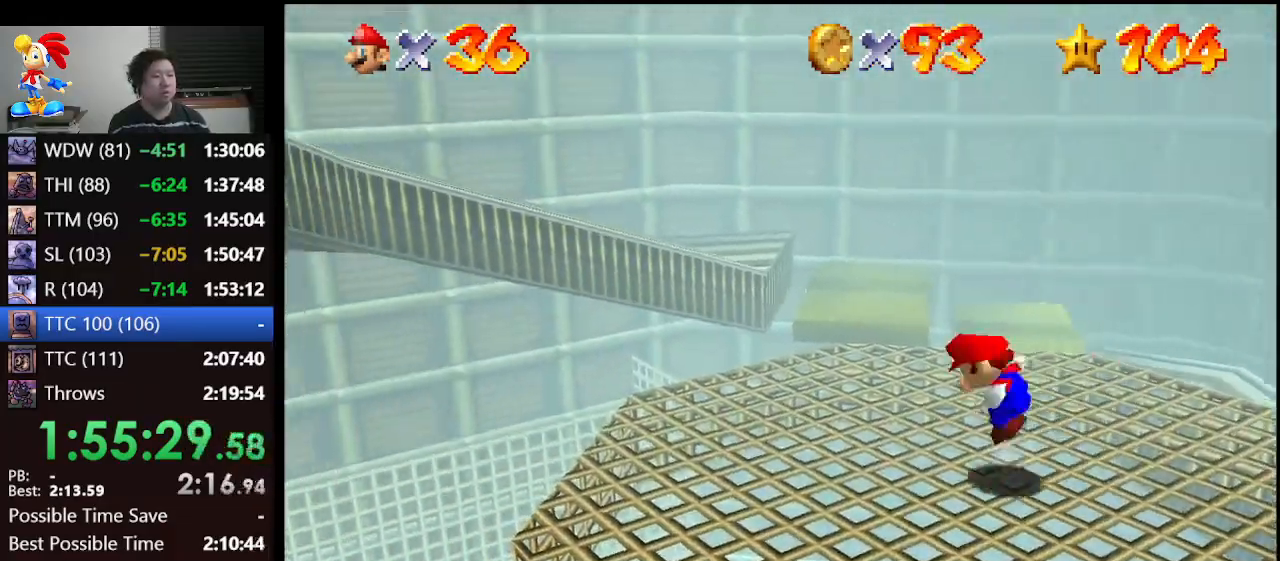
{"buttons": [], "left_stick": "left", "events": [[33, "A", "up"]]}
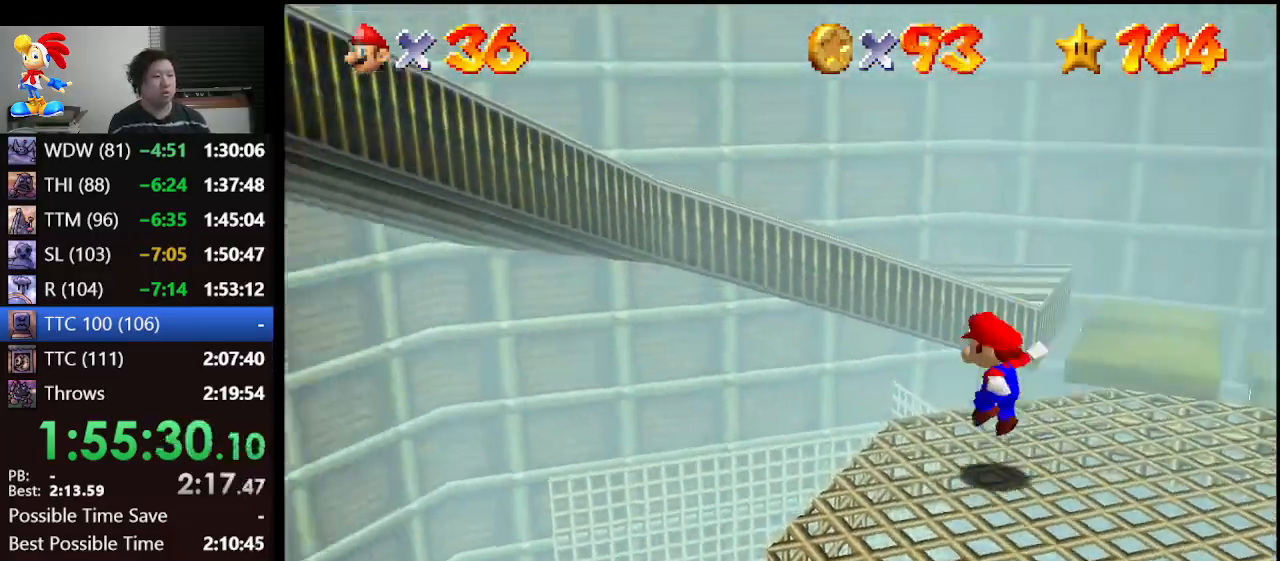
{"buttons": ["A"], "left_stick": "left", "events": [[67, "A", "down"]]}
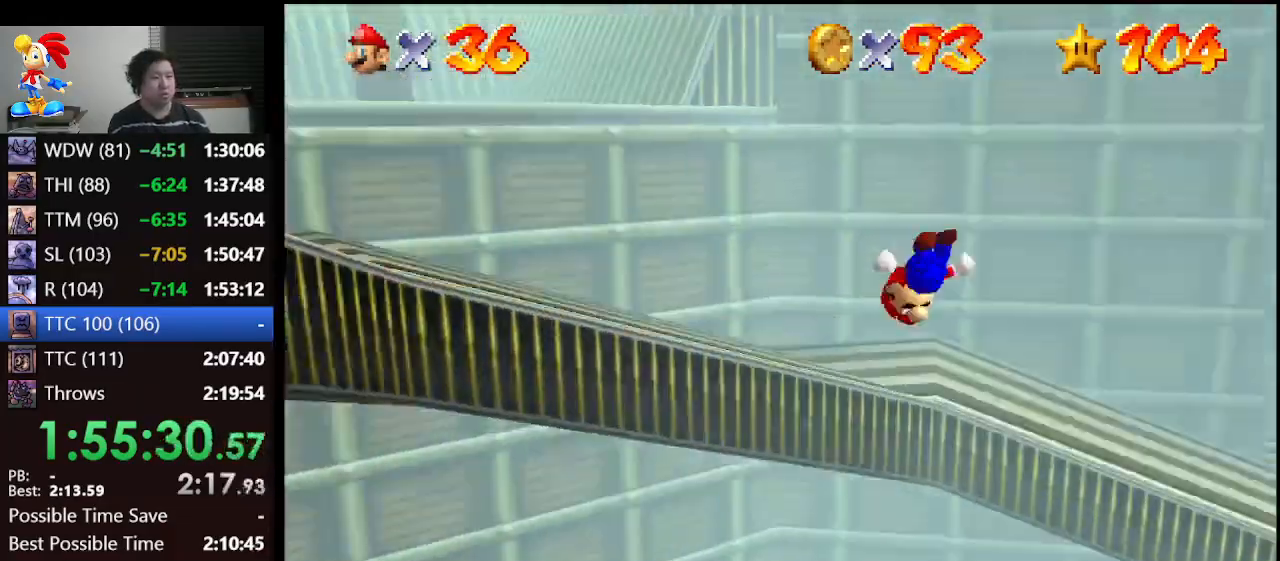
{"buttons": ["A"], "left_stick": "down-left", "events": [[133, "left_stick", "down-left"]]}
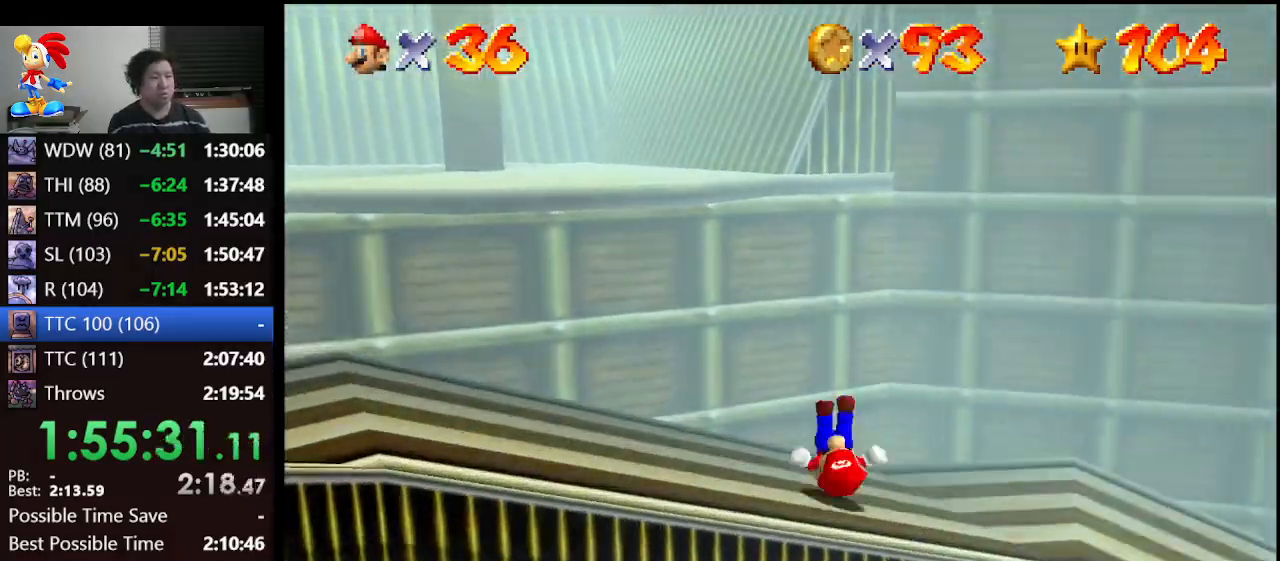
{"buttons": [], "left_stick": "left", "events": [[33, "A", "up"], [33, "left_stick", "center"], [200, "left_stick", "left"]]}
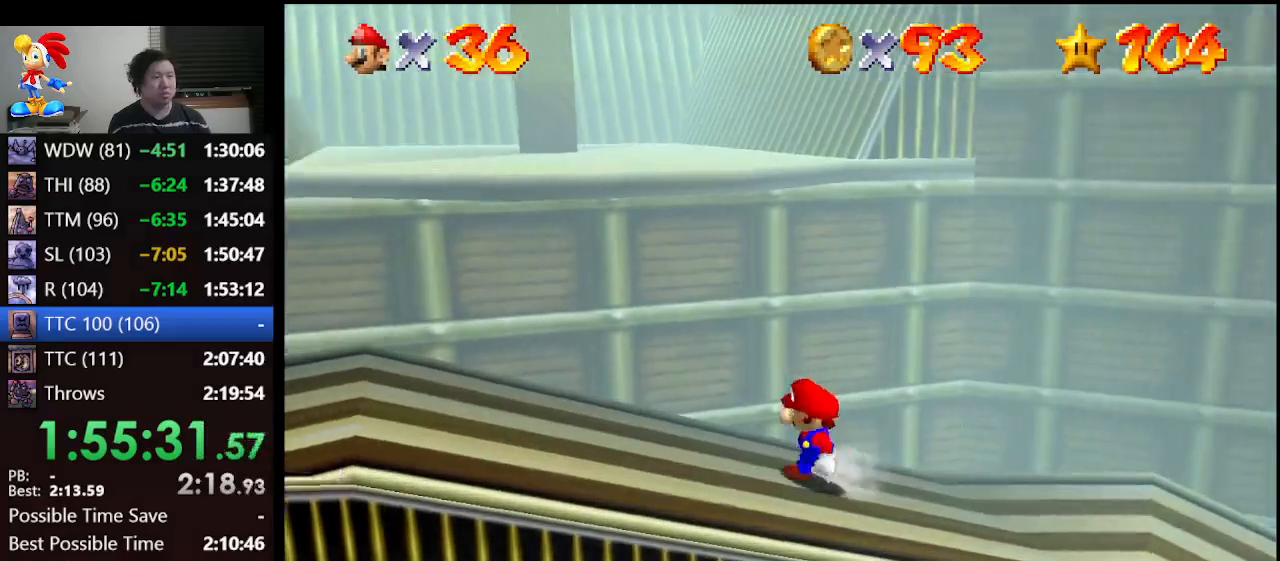
{"buttons": [], "left_stick": "up", "events": [[200, "left_stick", "down-left"], [400, "left_stick", "up"]]}
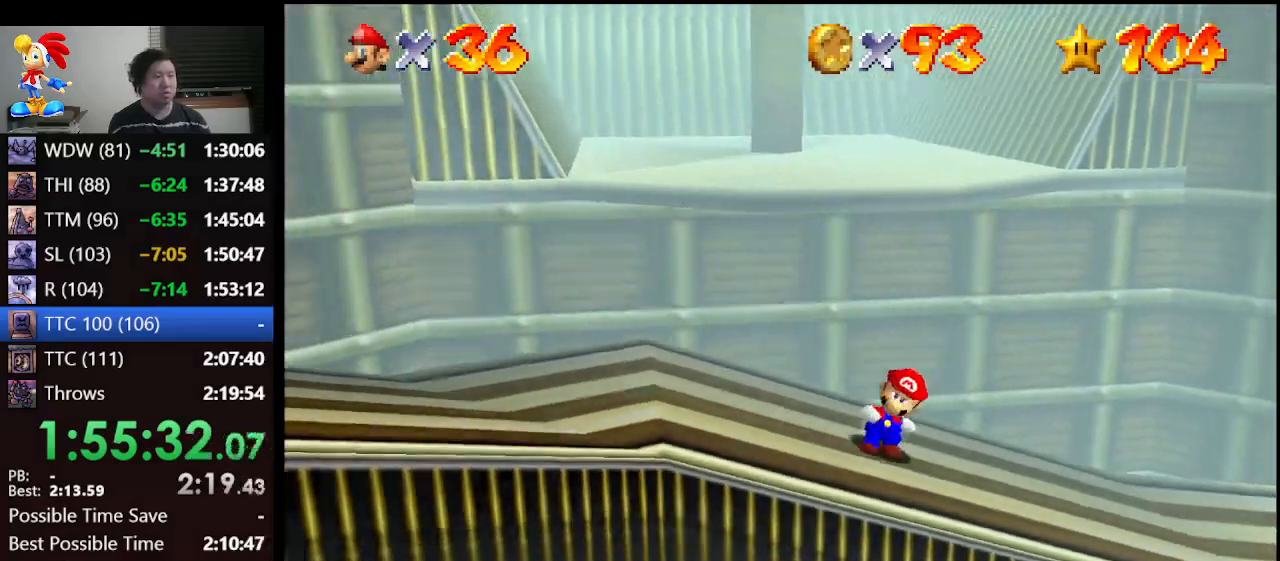
{"buttons": ["A", "B"], "left_stick": "up", "events": [[167, "A", "down"], [400, "B", "down"]]}
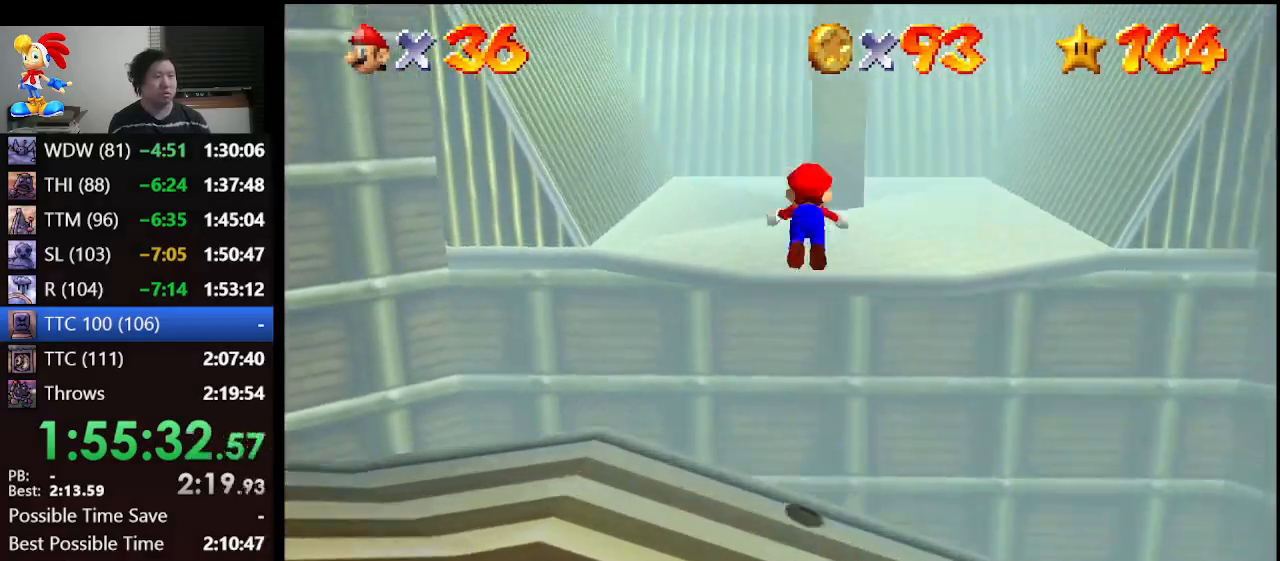
{"buttons": [], "left_stick": "up", "events": [[100, "A", "up"], [100, "B", "up"]]}
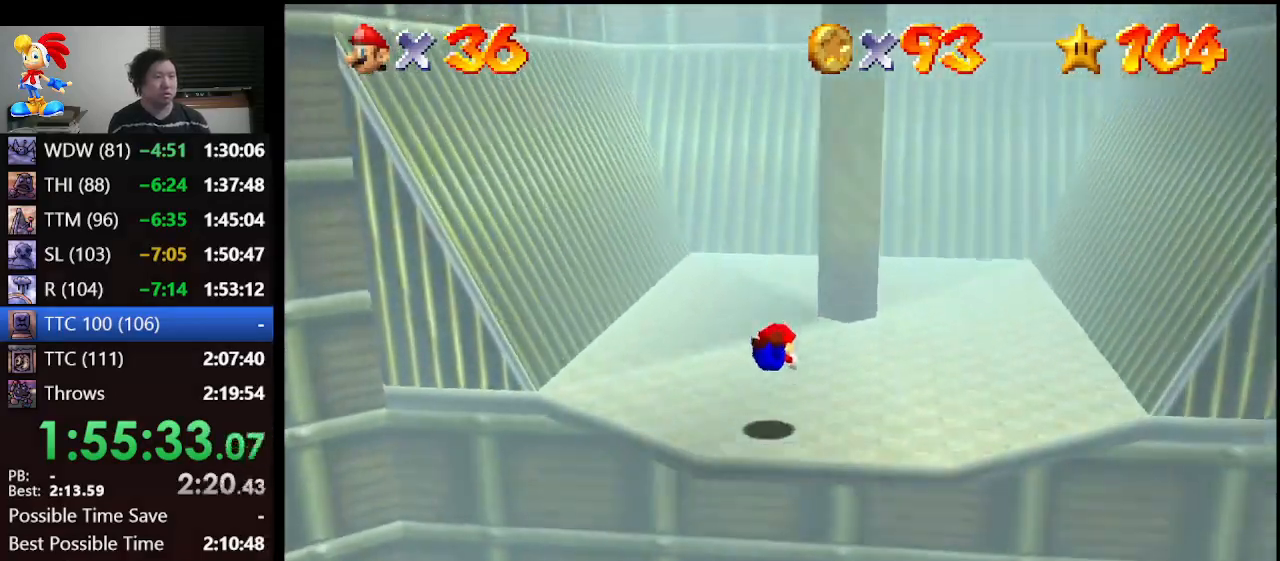
{"buttons": [], "left_stick": "up-left", "events": [[67, "A", "down"], [167, "B", "down"], [300, "A", "up"], [300, "B", "up"], [300, "C_DOWN", "down"], [300, "C_LEFT", "down"], [367, "left_stick", "up-left"], [433, "C_DOWN", "up"], [433, "C_LEFT", "up"]]}
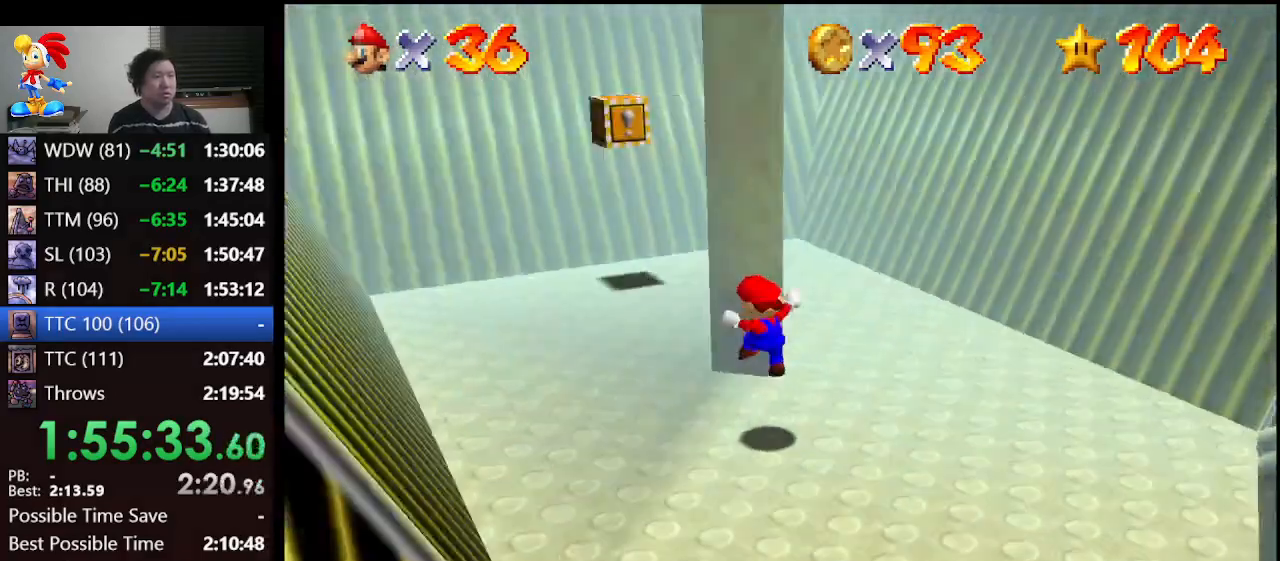
{"buttons": [], "left_stick": "up-left", "events": []}
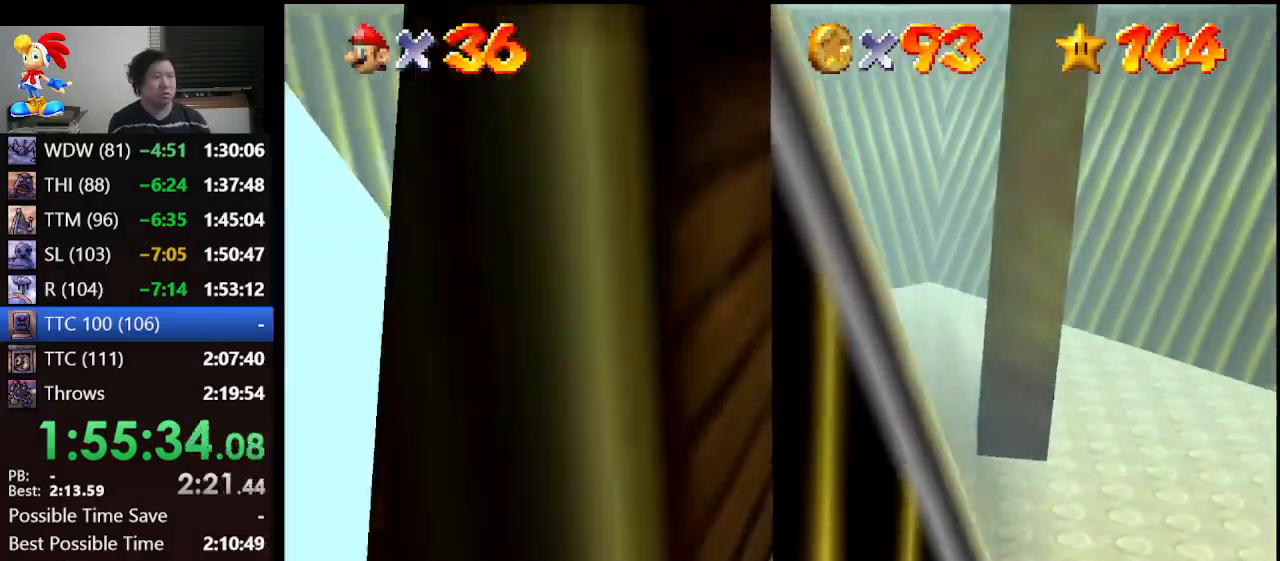
{"buttons": [], "left_stick": "right", "events": [[100, "left_stick", "up"], [233, "left_stick", "center"], [433, "A", "down"], [500, "A", "up"], [500, "left_stick", "right"]]}
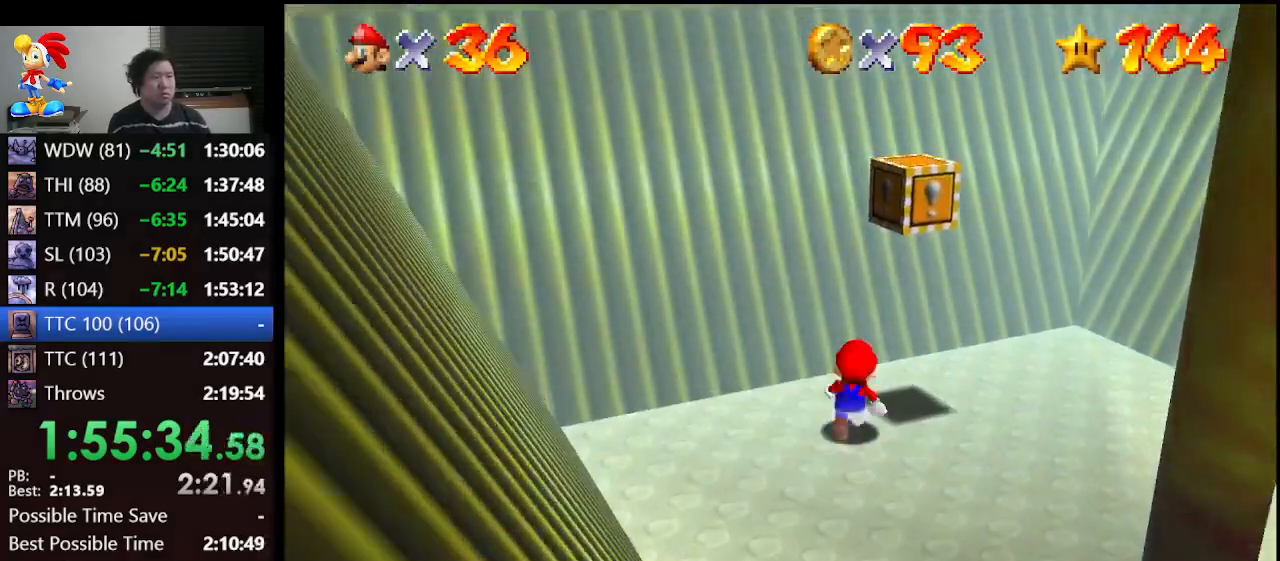
{"buttons": ["A"], "left_stick": "center", "events": [[333, "left_stick", "center"], [500, "A", "down"]]}
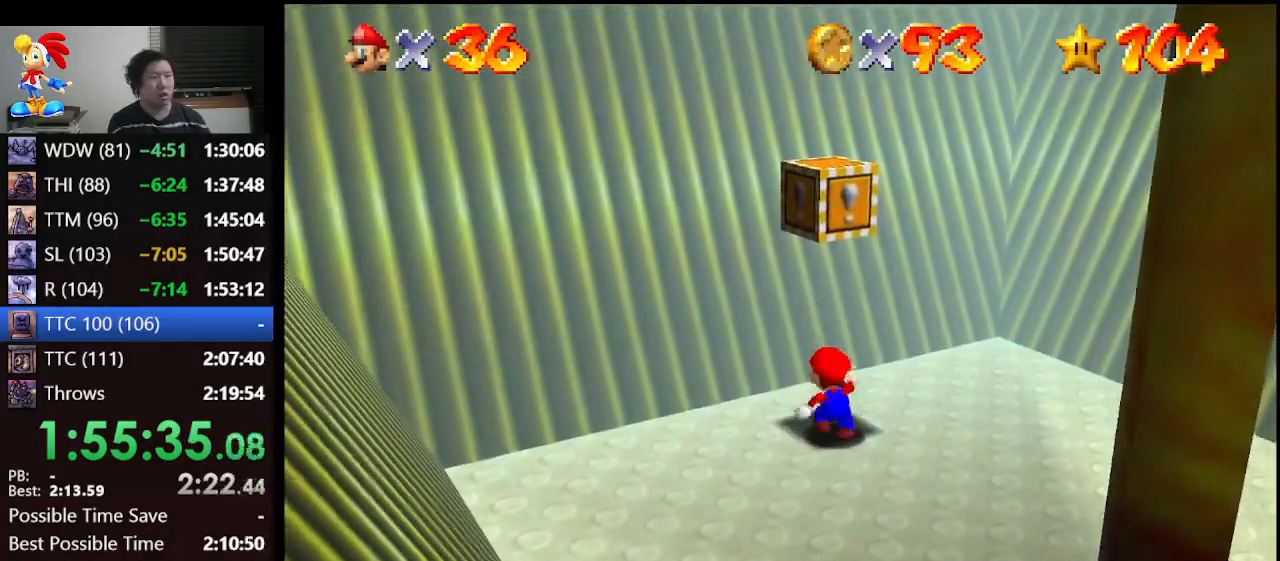
{"buttons": [], "left_stick": "center", "events": [[167, "A", "up"]]}
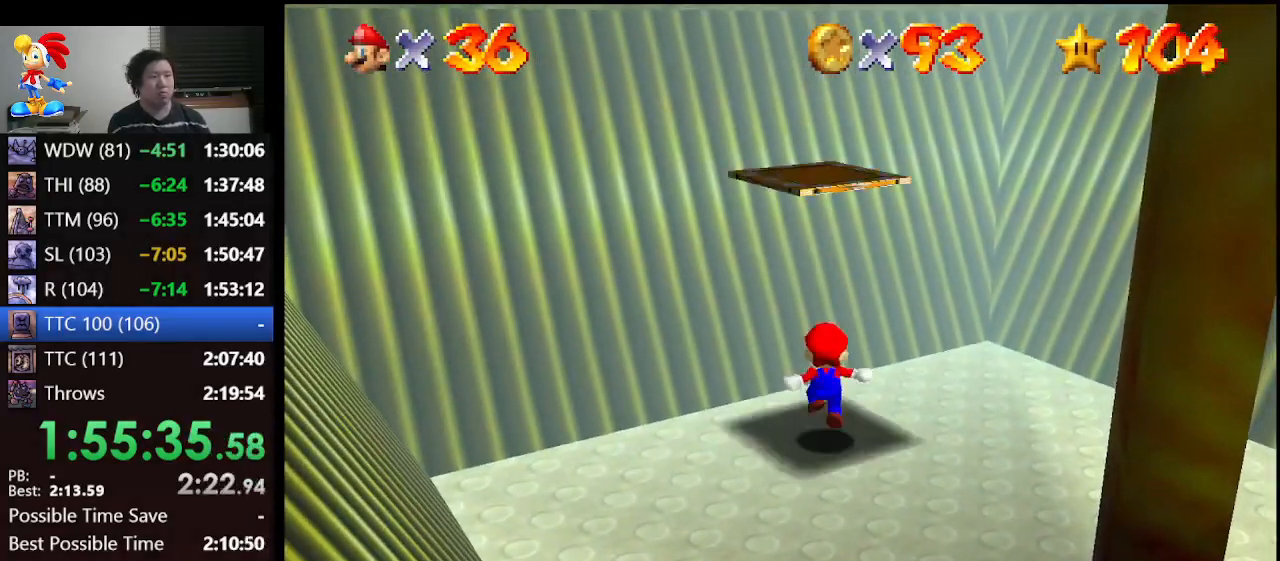
{"buttons": ["A"], "left_stick": "center", "events": [[333, "A", "down"]]}
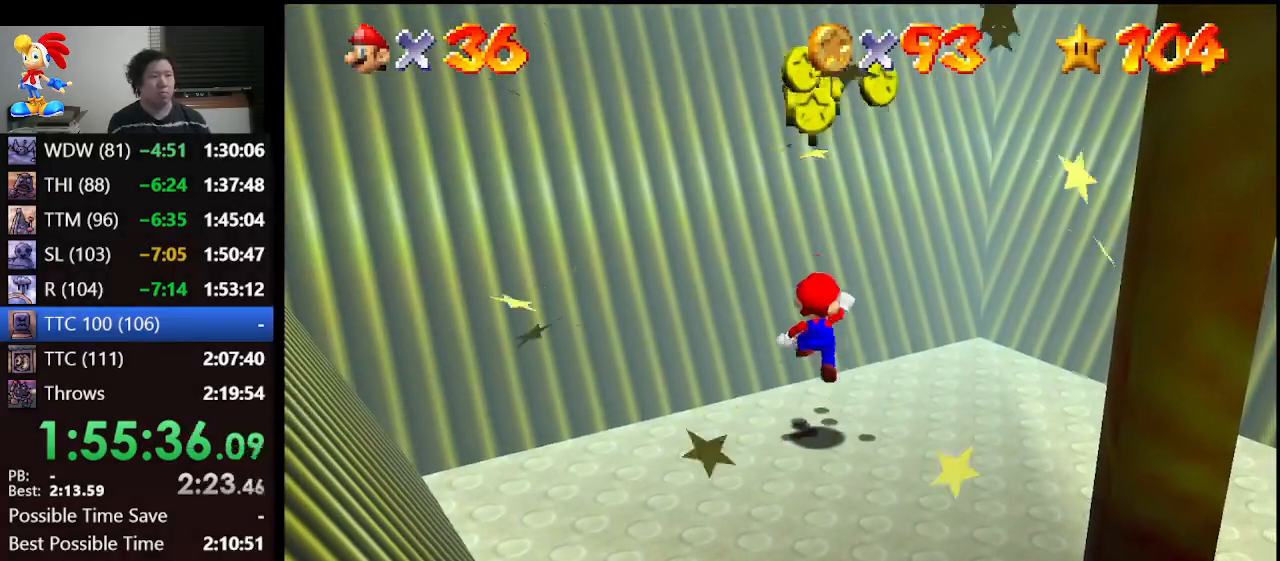
{"buttons": ["Z"], "left_stick": "center", "events": [[33, "A", "up"], [200, "Z", "down"], [300, "Z", "up"], [433, "Z", "down"]]}
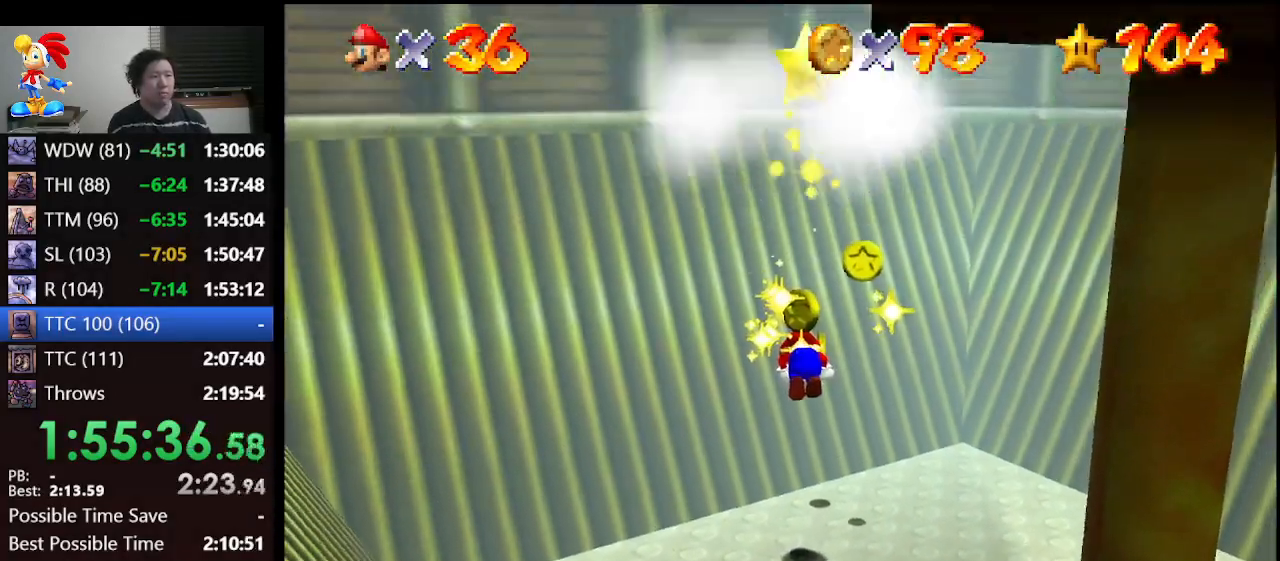
{"buttons": [], "left_stick": "center", "events": [[33, "Z", "up"]]}
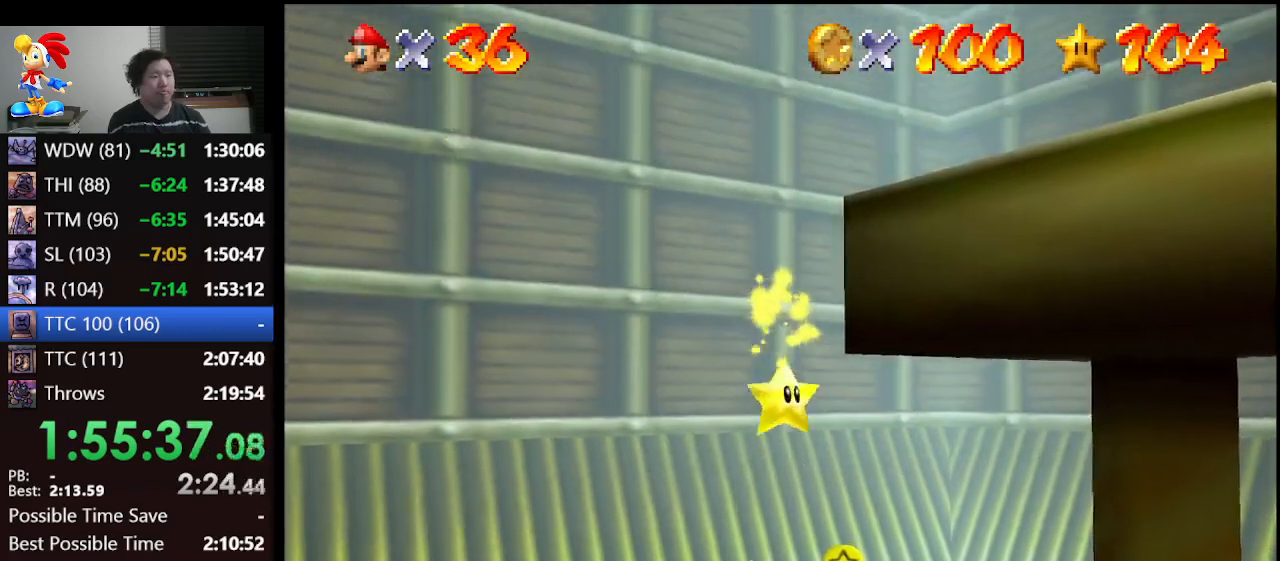
{"buttons": [], "left_stick": "center", "events": []}
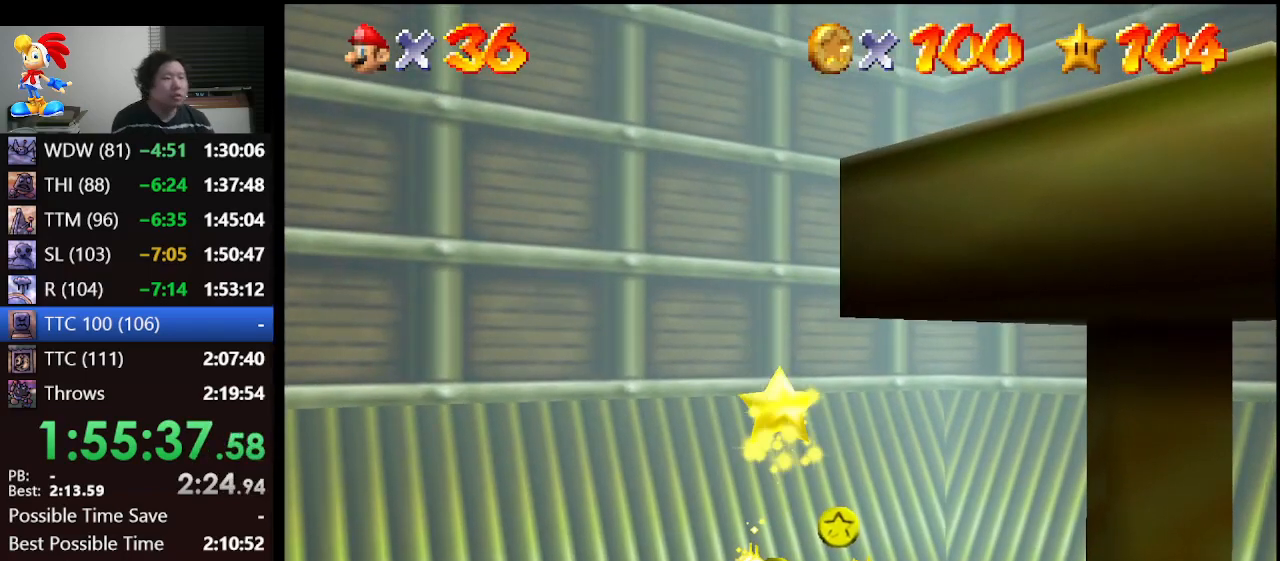
{"buttons": [], "left_stick": "center", "events": []}
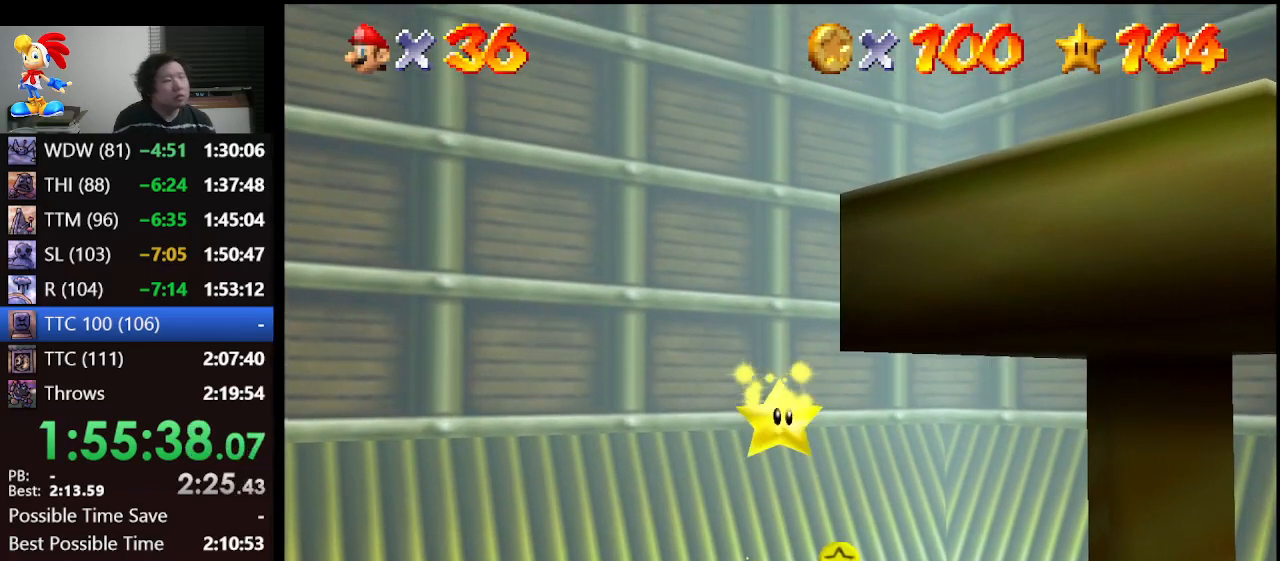
{"buttons": [], "left_stick": "center", "events": []}
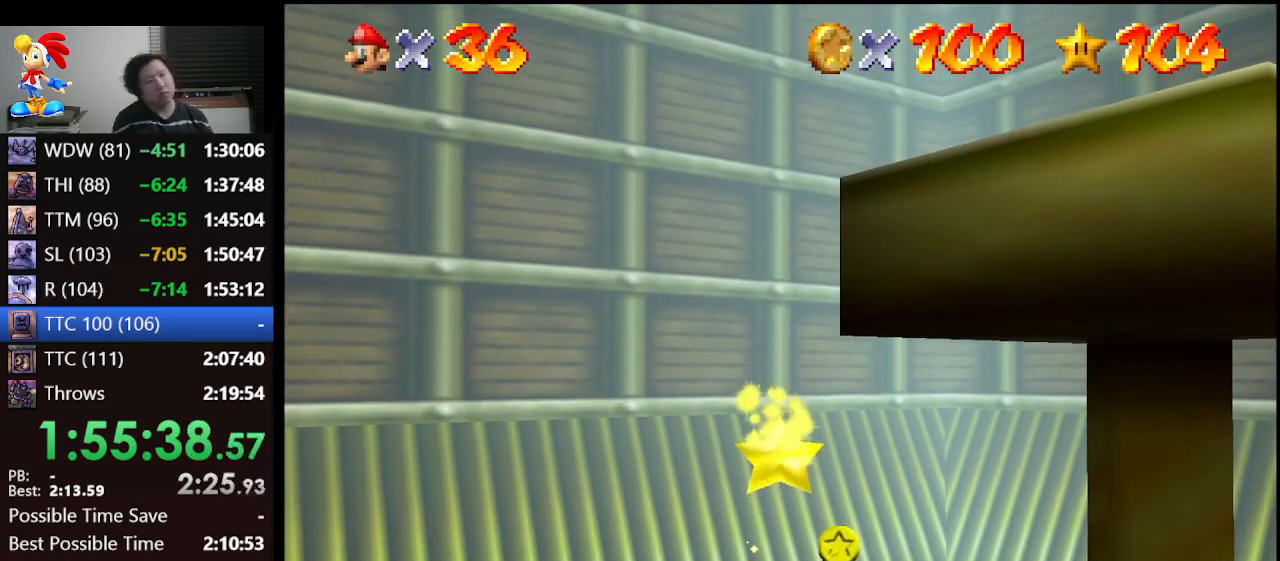
{"buttons": [], "left_stick": "center", "events": []}
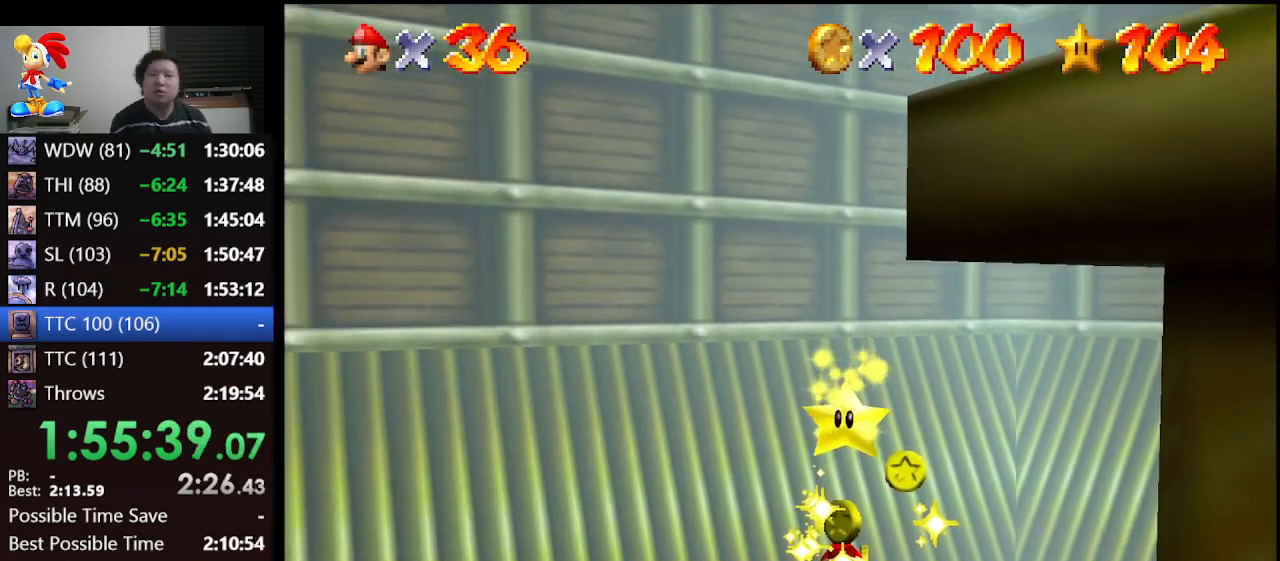
{"buttons": [], "left_stick": "center", "events": []}
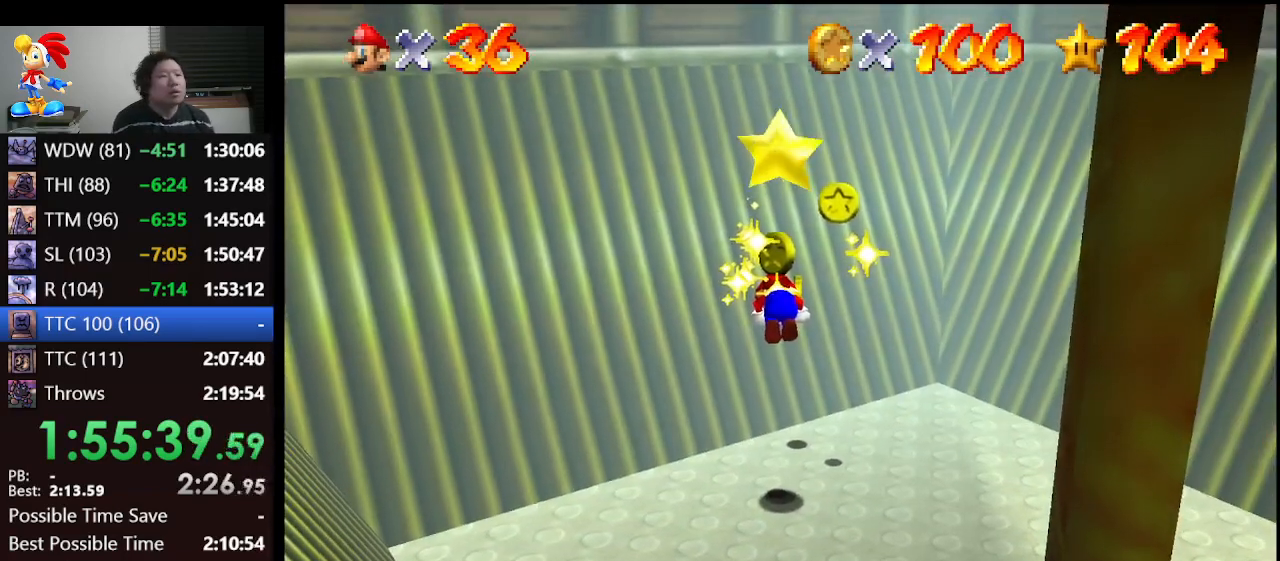
{"buttons": [], "left_stick": "center", "events": [[200, "Z", "down"], [233, "Z", "up"], [367, "Z", "down"], [467, "Z", "up"]]}
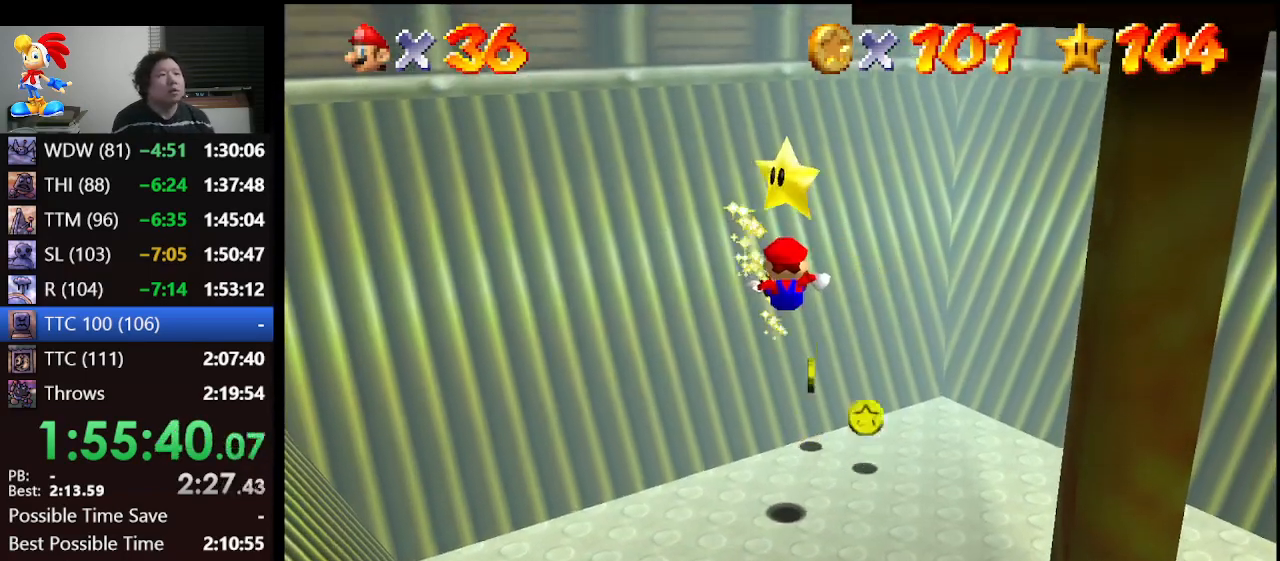
{"buttons": [], "left_stick": "center", "events": [[33, "Z", "down"], [100, "Z", "up"]]}
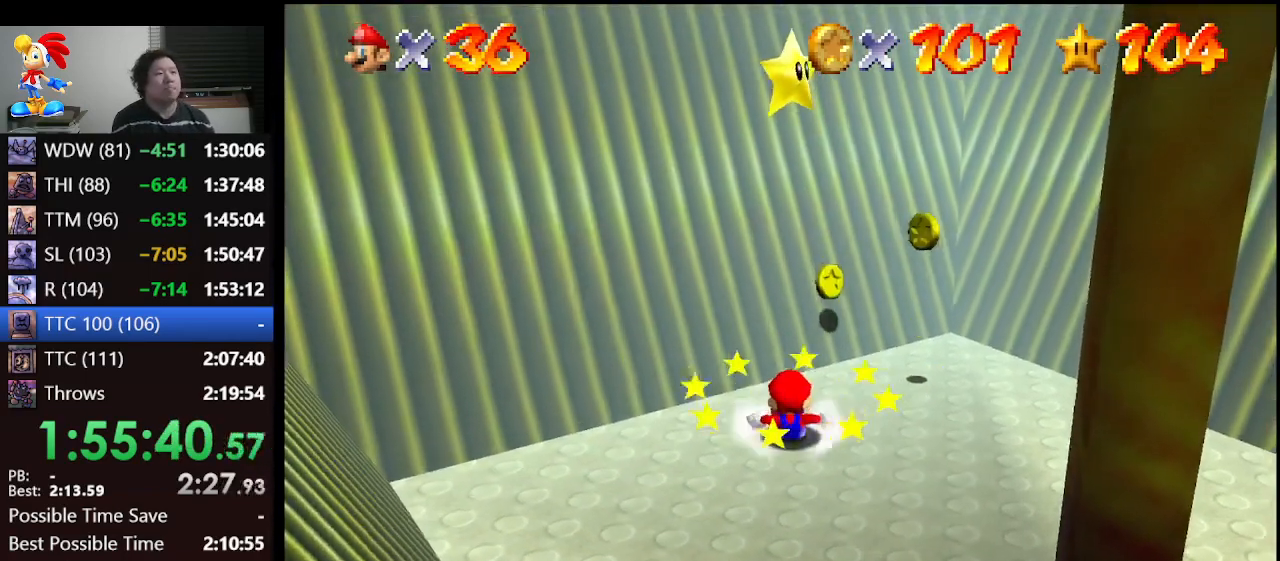
{"buttons": ["A"], "left_stick": "center", "events": [[400, "A", "down"]]}
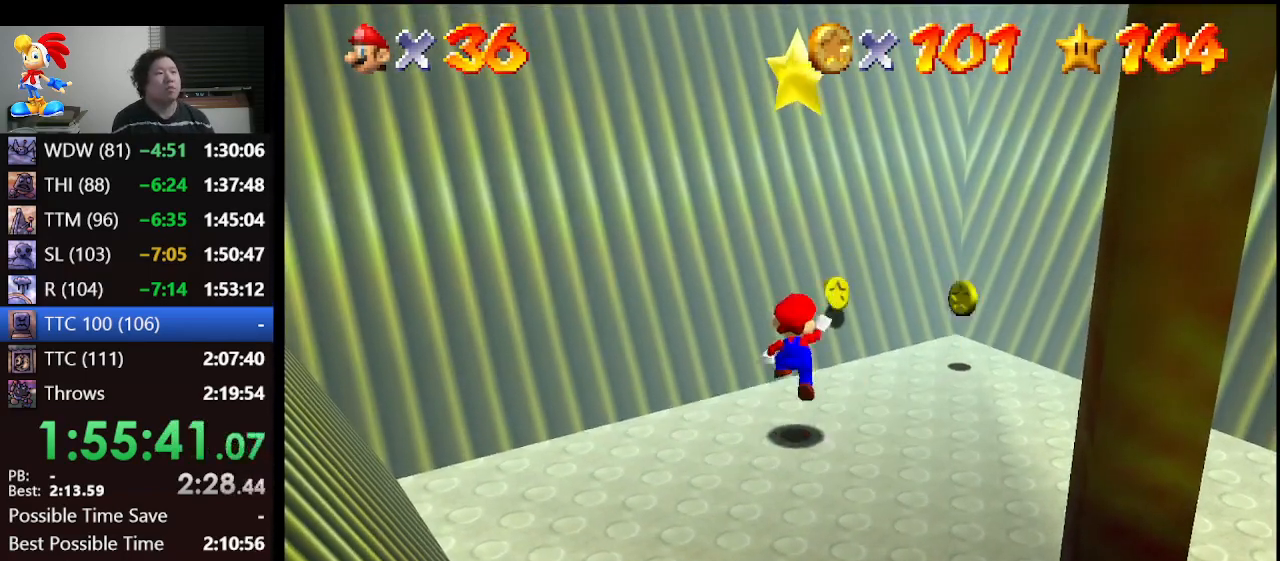
{"buttons": [], "left_stick": "center", "events": [[333, "A", "up"], [333, "Z", "down"], [467, "Z", "up"]]}
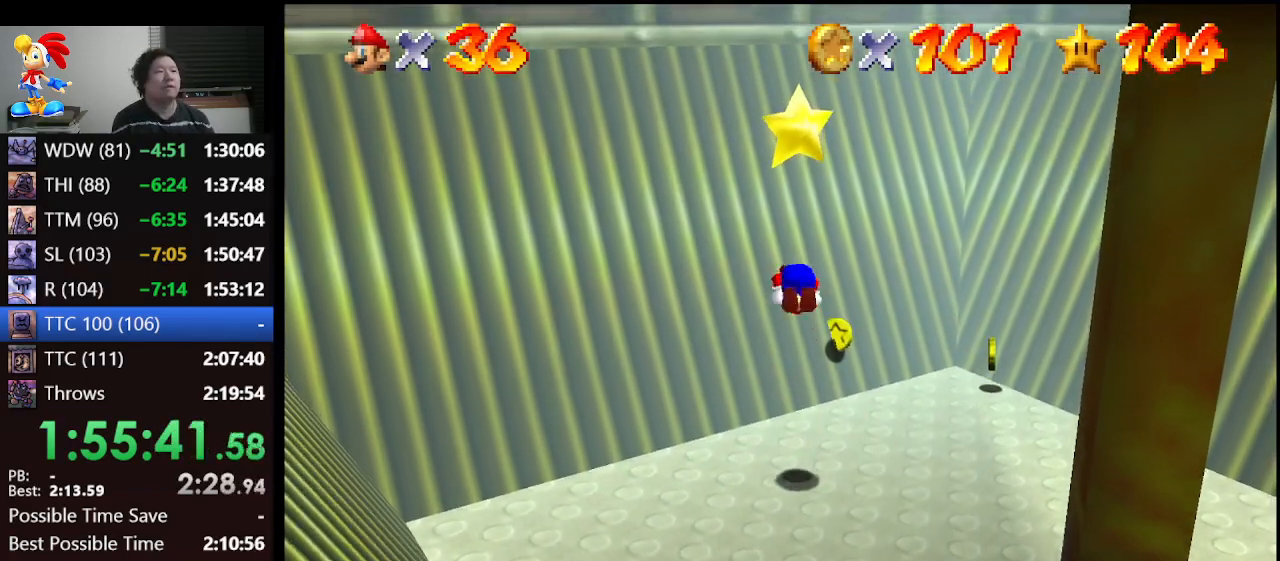
{"buttons": [], "left_stick": "center", "events": []}
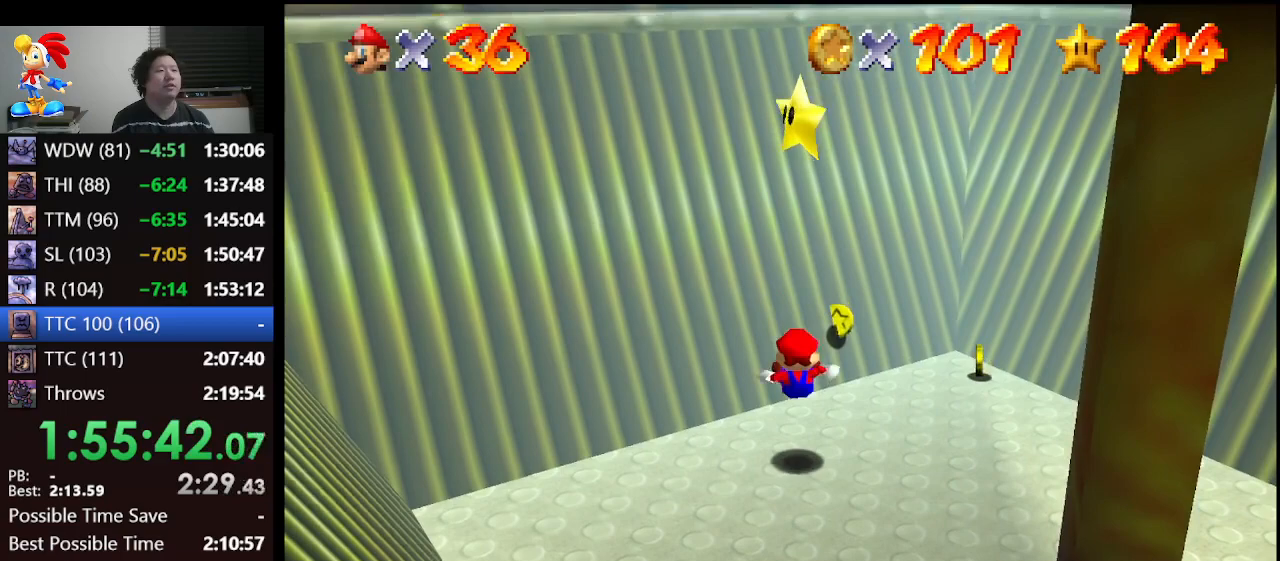
{"buttons": [], "left_stick": "center", "events": []}